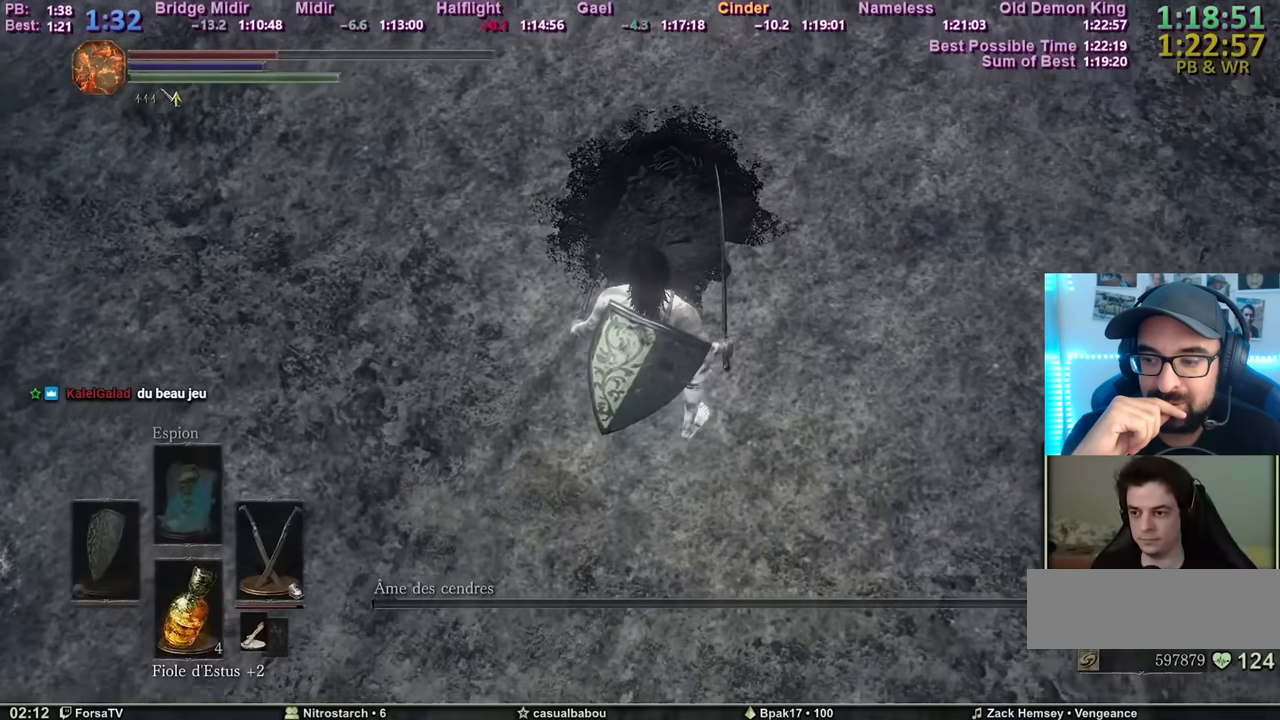
Gameplay with keyboard and mouse; each line is a JSON object with the keys and mouse buttons held at the frame after it. "events" lists presses ("down") and releases ("up") of "1", "2", "3", "4", "5", "6", "a", "c", "ctrl", "d", "e", "escape", "f", "g", "k", "l", "q", "r", "right", "s", "shift", "space", "tab", "z", "mouse_mb4" and "mouse_mb5" between this image and that frame as [ms after this image, input, new state], when the widget could be followed in between. "mouse_mb4", "mouse_mb5" = the "mb4", "mb5" buttons of the "mouse" list. No other keys are recorded. Mouse movement is not recorded. Not read: other_keys.
{"keys": [], "mouse": [], "events": [[17, "z", "up"]]}
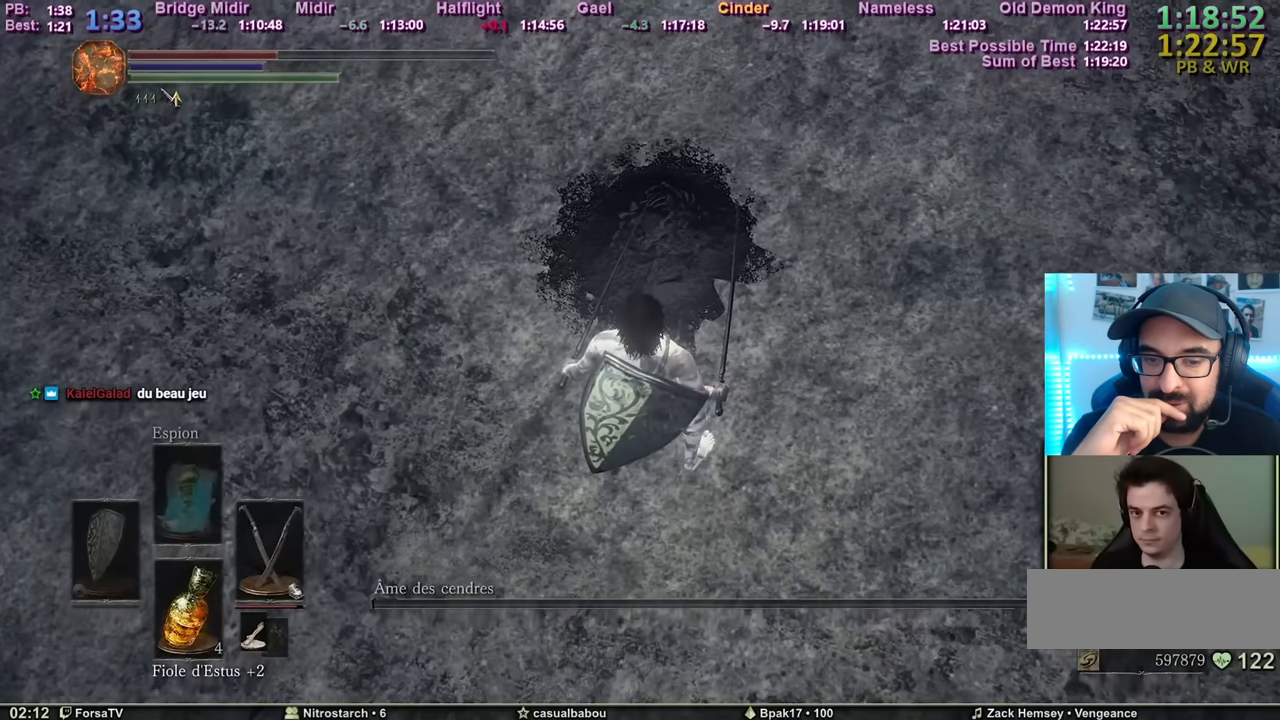
{"keys": [], "mouse": [], "events": []}
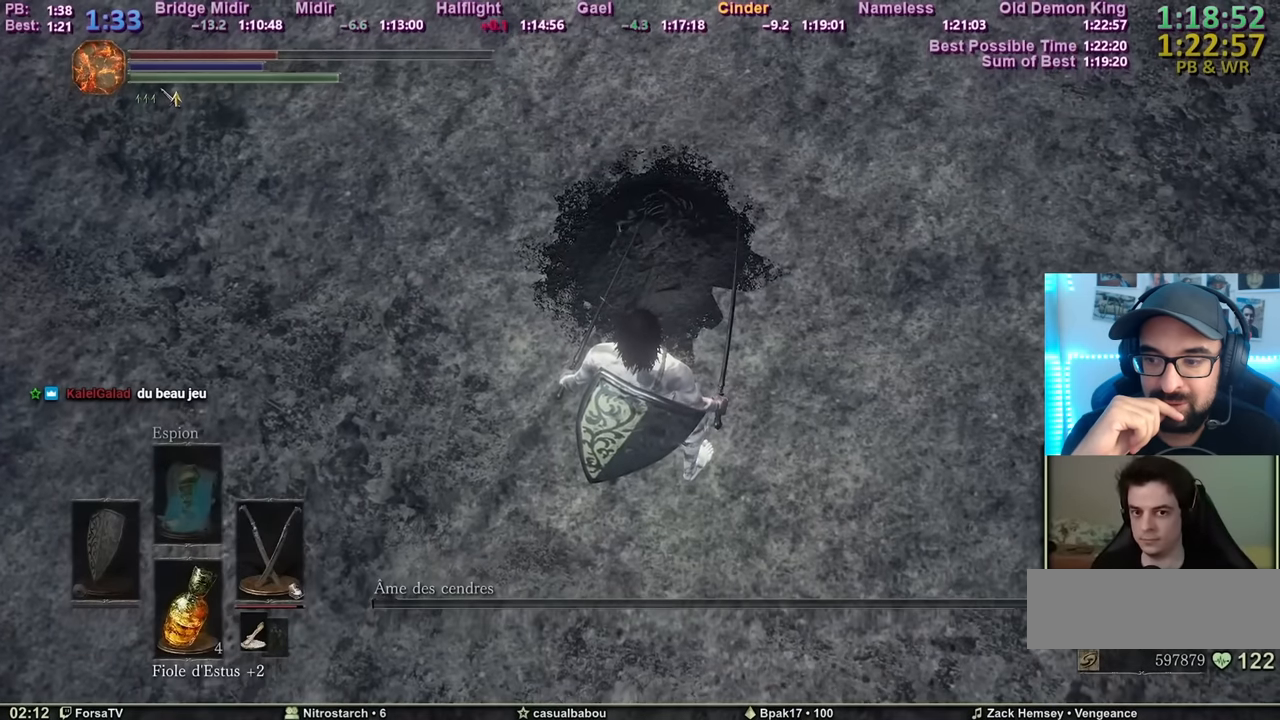
{"keys": ["e"], "mouse": [], "events": [[467, "e", "down"]]}
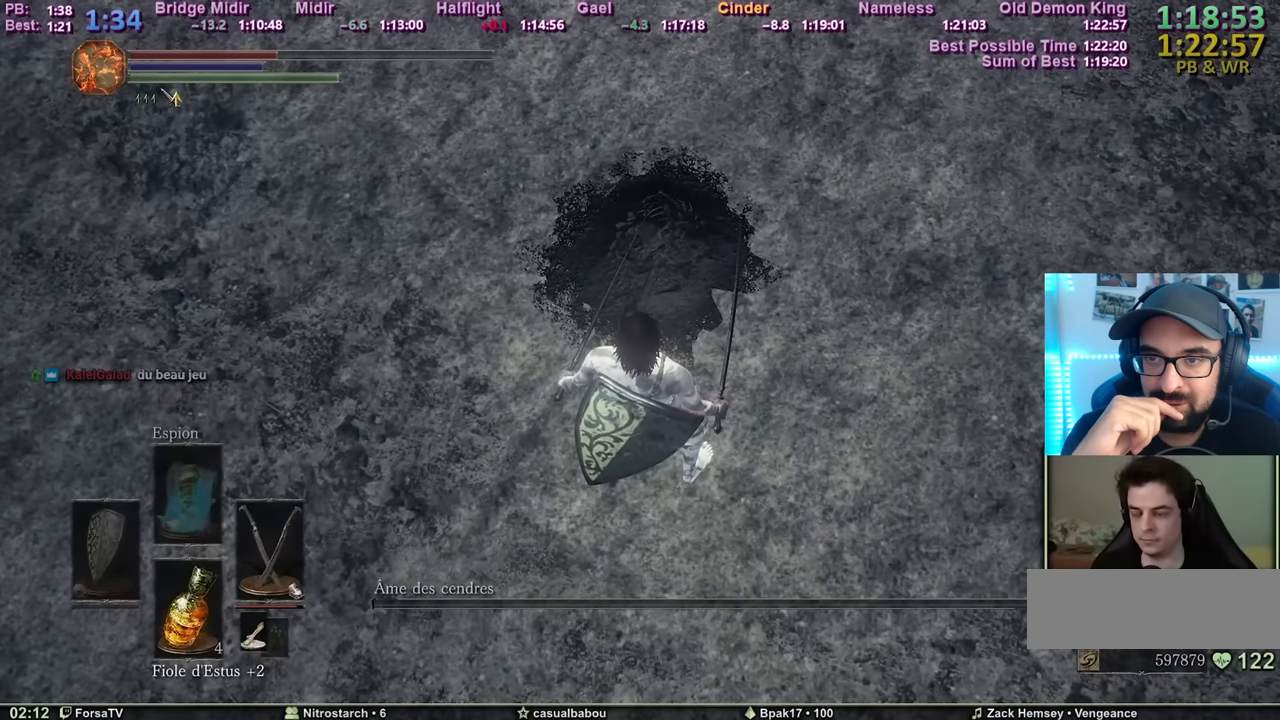
{"keys": [], "mouse": [], "events": [[50, "e", "up"], [100, "e", "down"], [200, "e", "up"], [267, "e", "down"], [350, "e", "up"], [383, "e", "down"], [484, "e", "up"]]}
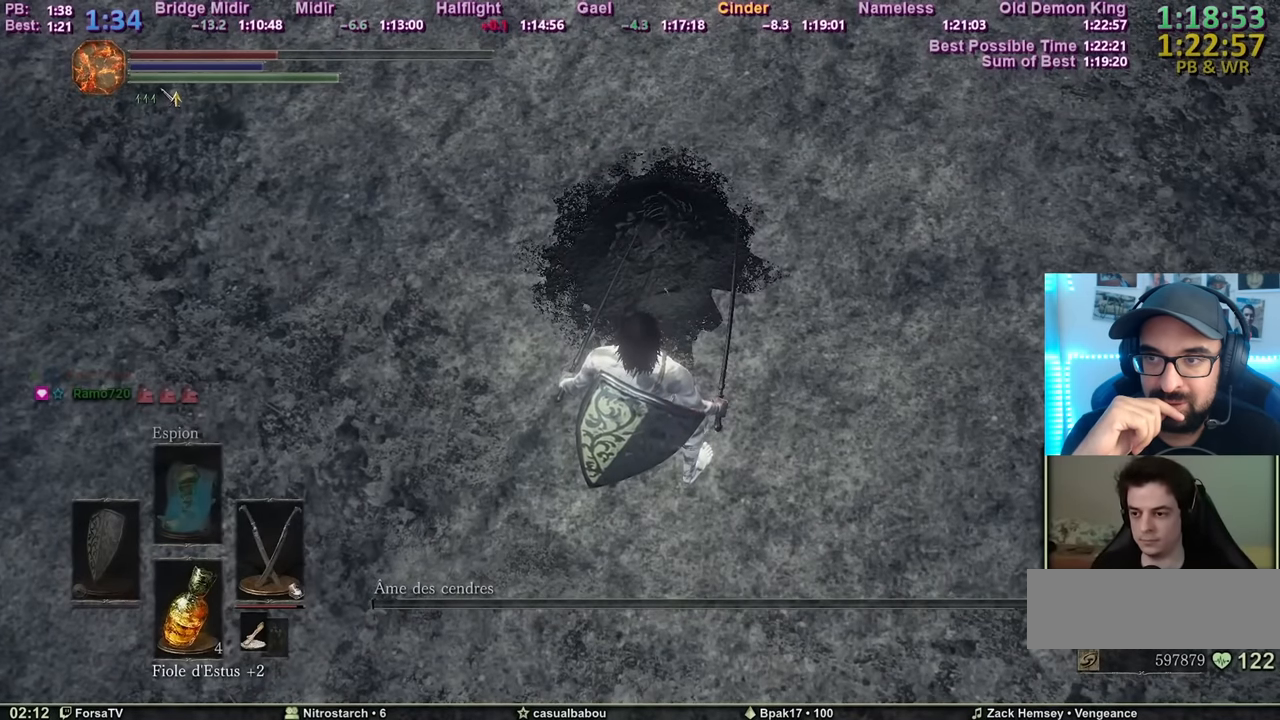
{"keys": ["e"], "mouse": [], "events": [[34, "e", "down"], [117, "e", "up"], [184, "e", "down"], [234, "e", "up"], [301, "e", "down"], [351, "e", "up"], [451, "e", "down"]]}
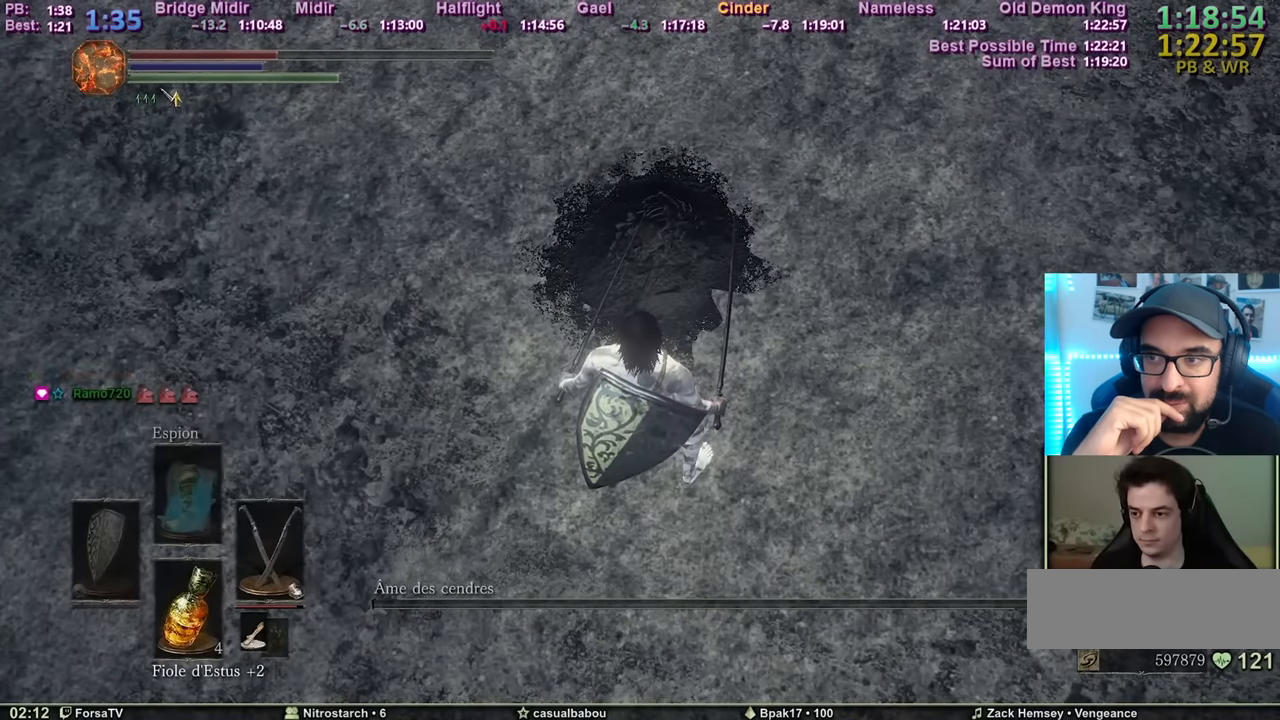
{"keys": ["e"], "mouse": [], "events": [[16, "e", "up"], [100, "e", "down"], [150, "e", "up"], [233, "e", "down"], [283, "e", "up"], [317, "e", "down"], [433, "e", "up"], [484, "e", "down"]]}
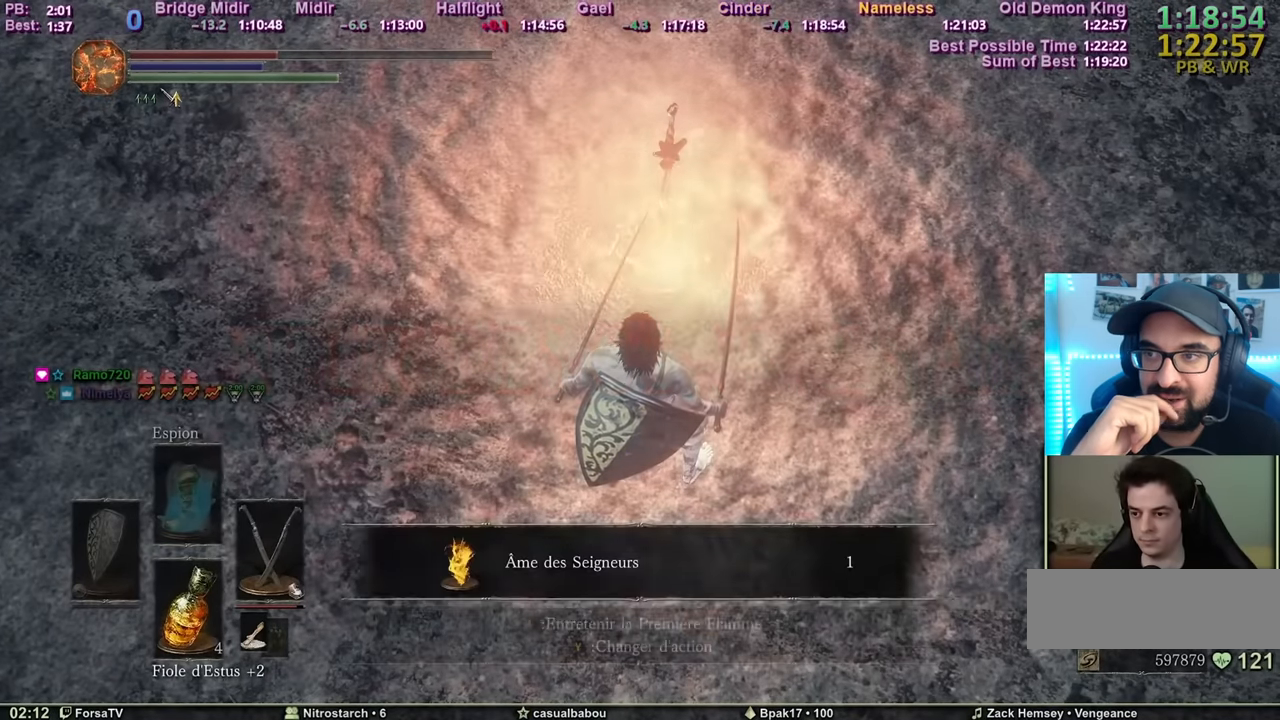
{"keys": ["e"], "mouse": [], "events": [[67, "e", "up"], [100, "e", "down"], [200, "e", "up"], [267, "e", "down"], [351, "1", "down"], [351, "e", "up"], [434, "1", "up"], [434, "e", "down"]]}
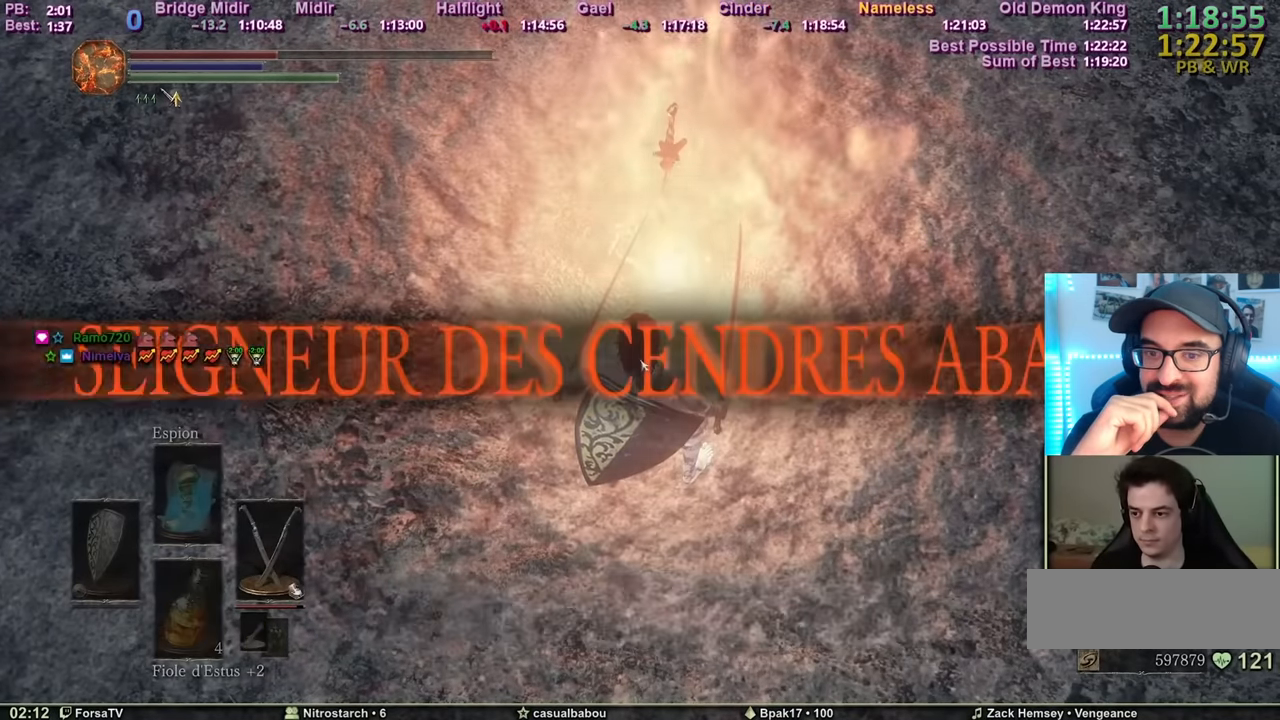
{"keys": ["escape"], "mouse": [], "events": [[33, "e", "up"], [66, "e", "down"], [183, "e", "up"], [267, "escape", "down"], [367, "escape", "up"], [400, "escape", "down"]]}
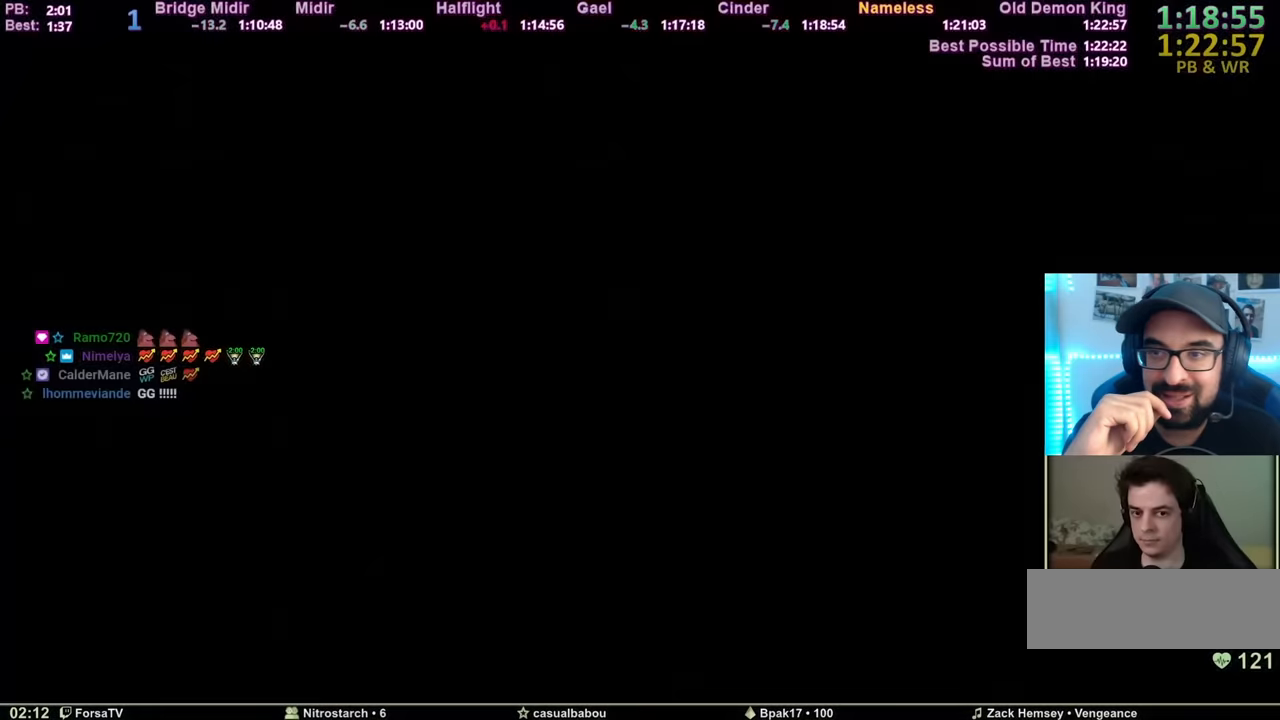
{"keys": ["escape"], "mouse": [], "events": [[17, "escape", "up"], [67, "escape", "down"], [150, "escape", "up"], [200, "escape", "down"], [284, "escape", "up"], [317, "escape", "down"], [434, "escape", "up"], [484, "escape", "down"]]}
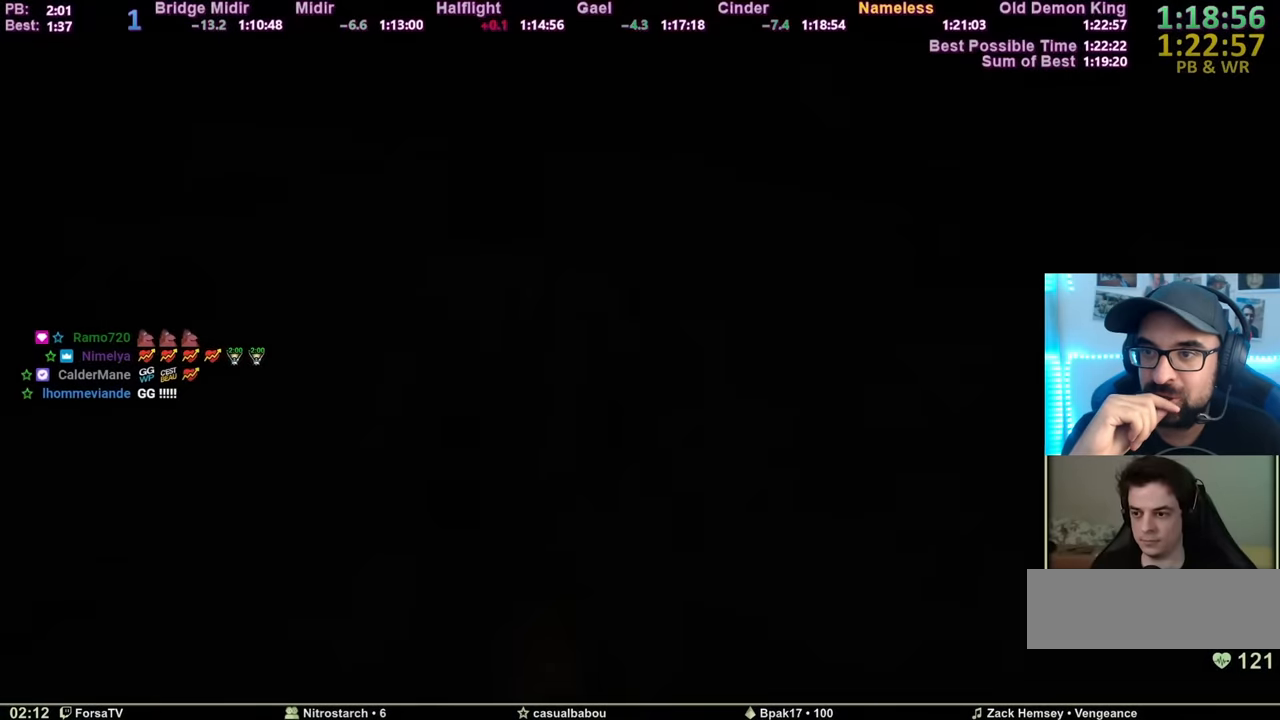
{"keys": ["escape"], "mouse": [], "events": [[33, "escape", "up"], [116, "escape", "down"], [150, "escape", "up"], [200, "escape", "down"], [317, "escape", "up"], [350, "escape", "down"], [450, "escape", "up"], [483, "escape", "down"]]}
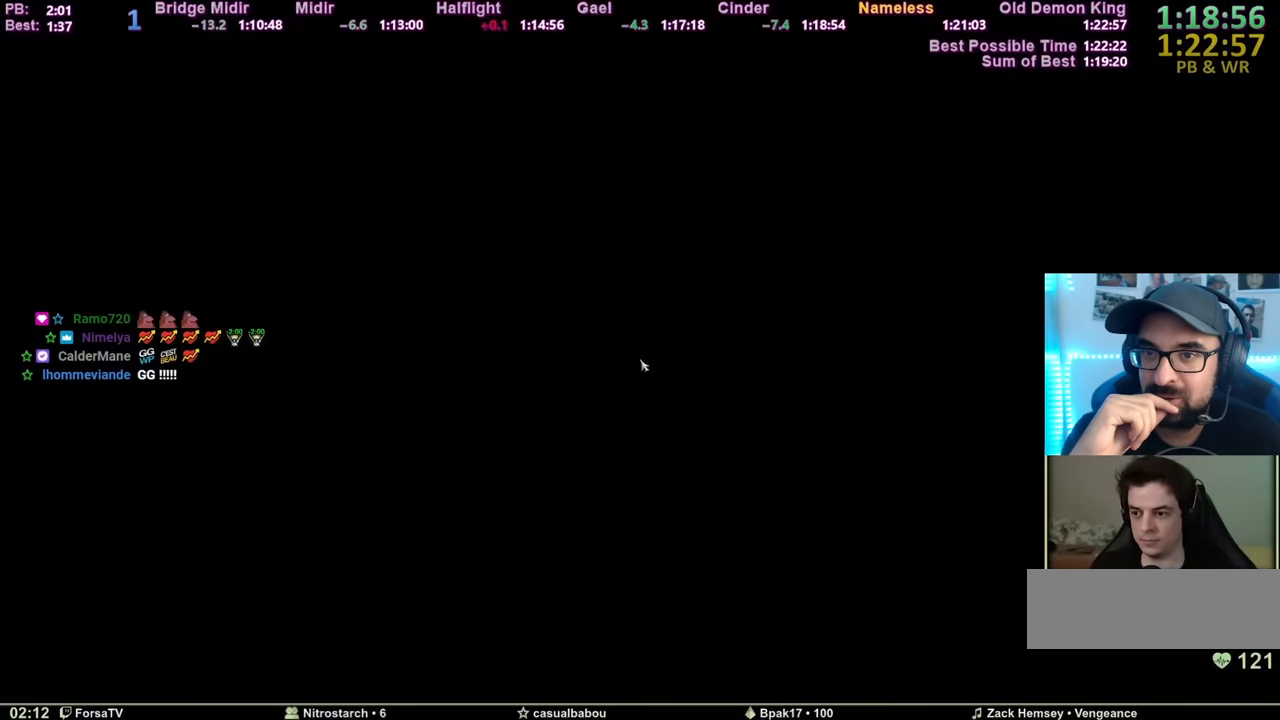
{"keys": ["escape"], "mouse": [], "events": [[34, "escape", "up"], [184, "escape", "down"], [234, "escape", "up"], [284, "escape", "down"], [367, "escape", "up"], [451, "escape", "down"]]}
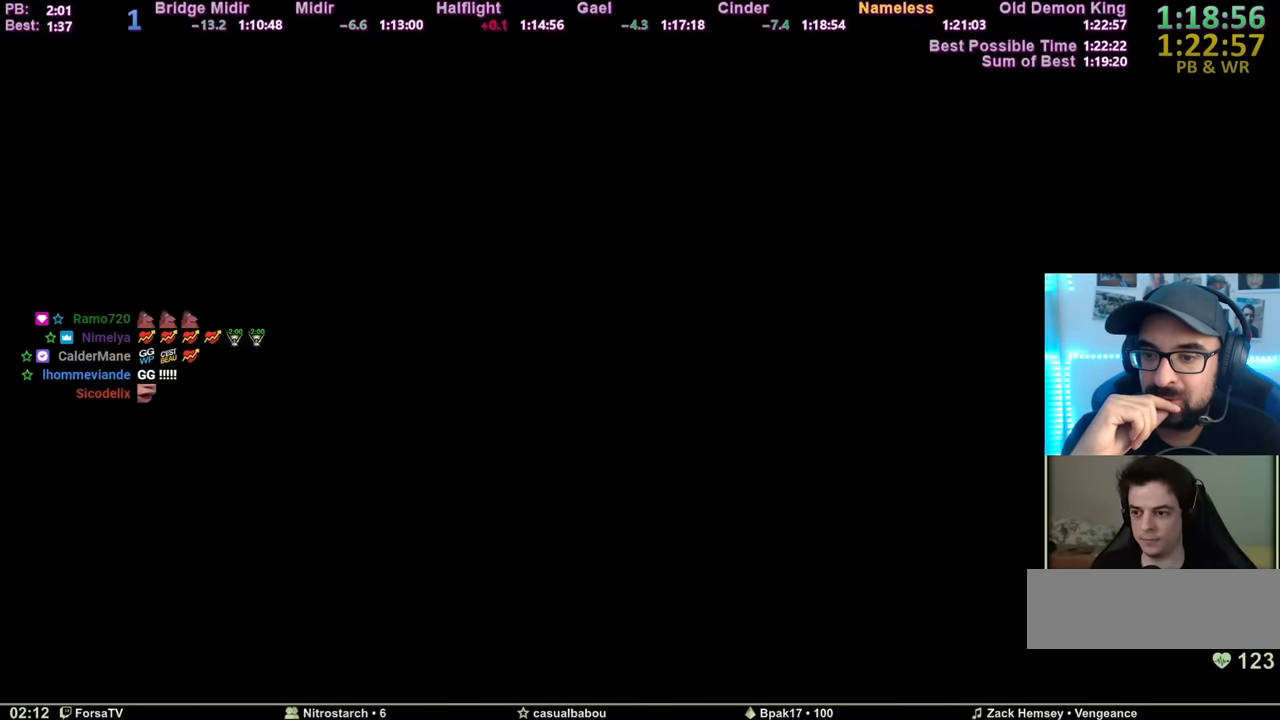
{"keys": ["e"], "mouse": [], "events": [[16, "escape", "up"], [33, "escape", "down"], [200, "e", "down"], [250, "escape", "up"], [283, "e", "up"], [333, "e", "down"], [367, "e", "up"], [433, "e", "down"]]}
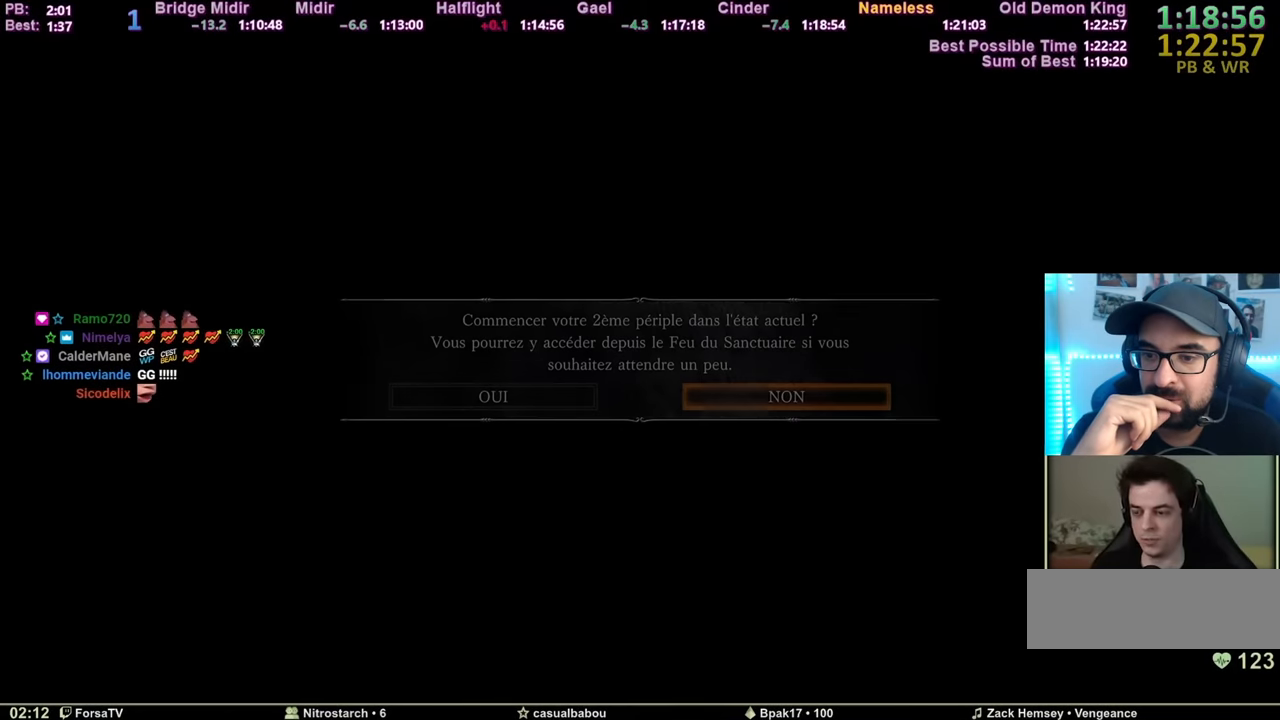
{"keys": ["escape"], "mouse": [], "events": [[34, "e", "up"], [67, "e", "down"], [167, "e", "up"], [451, "escape", "down"]]}
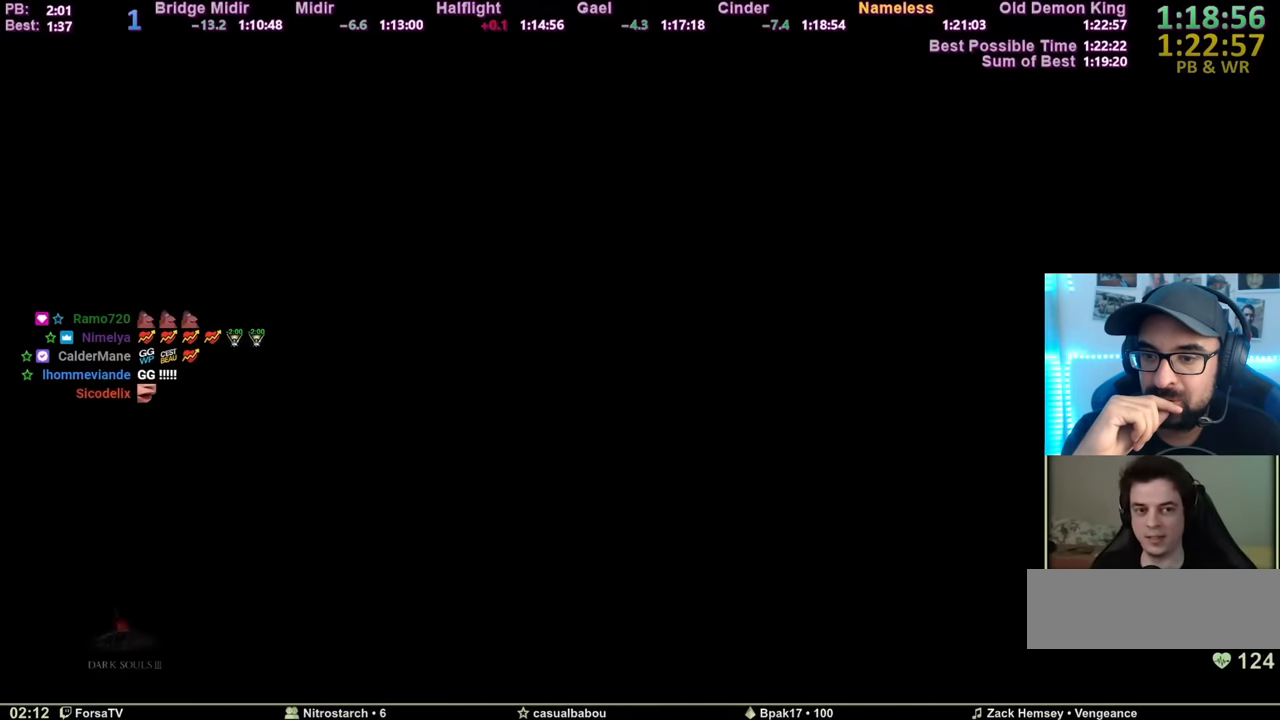
{"keys": [], "mouse": [], "events": [[50, "escape", "up"], [133, "escape", "down"], [183, "escape", "up"], [283, "escape", "down"], [317, "escape", "up"], [417, "escape", "down"], [467, "escape", "up"]]}
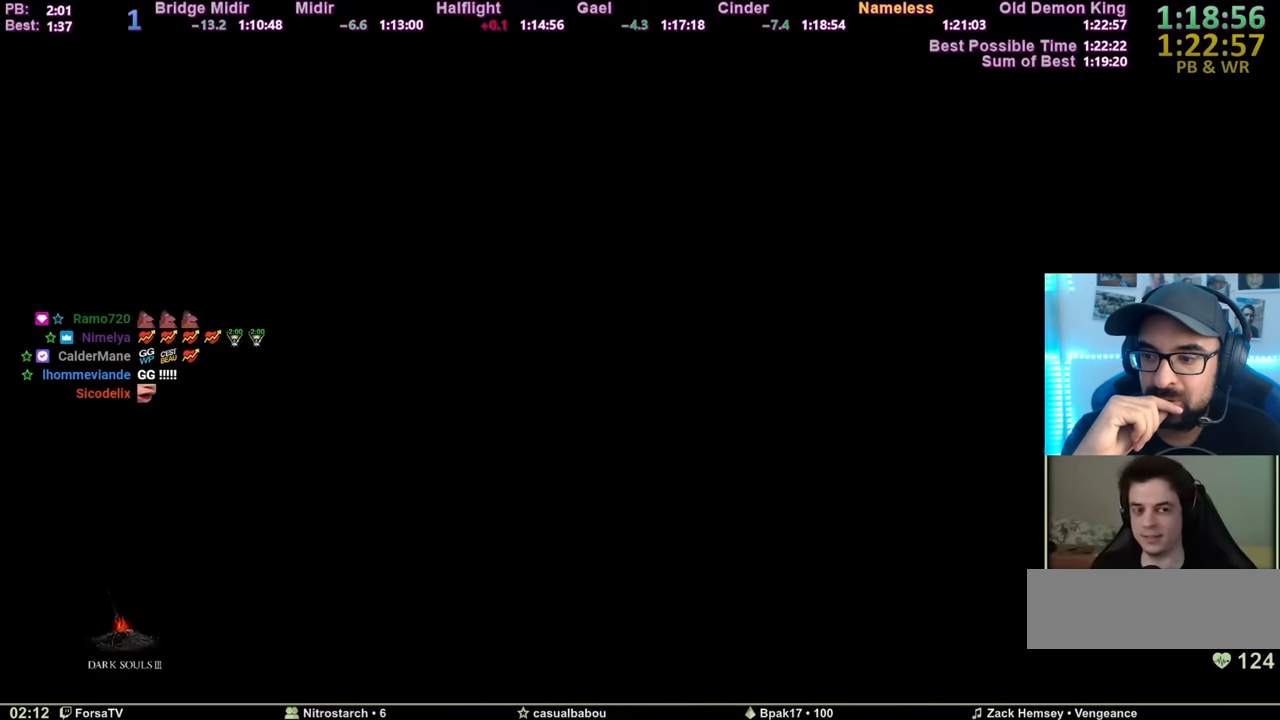
{"keys": [], "mouse": [], "events": [[67, "escape", "down"], [100, "escape", "up"], [200, "escape", "down"], [250, "escape", "up"]]}
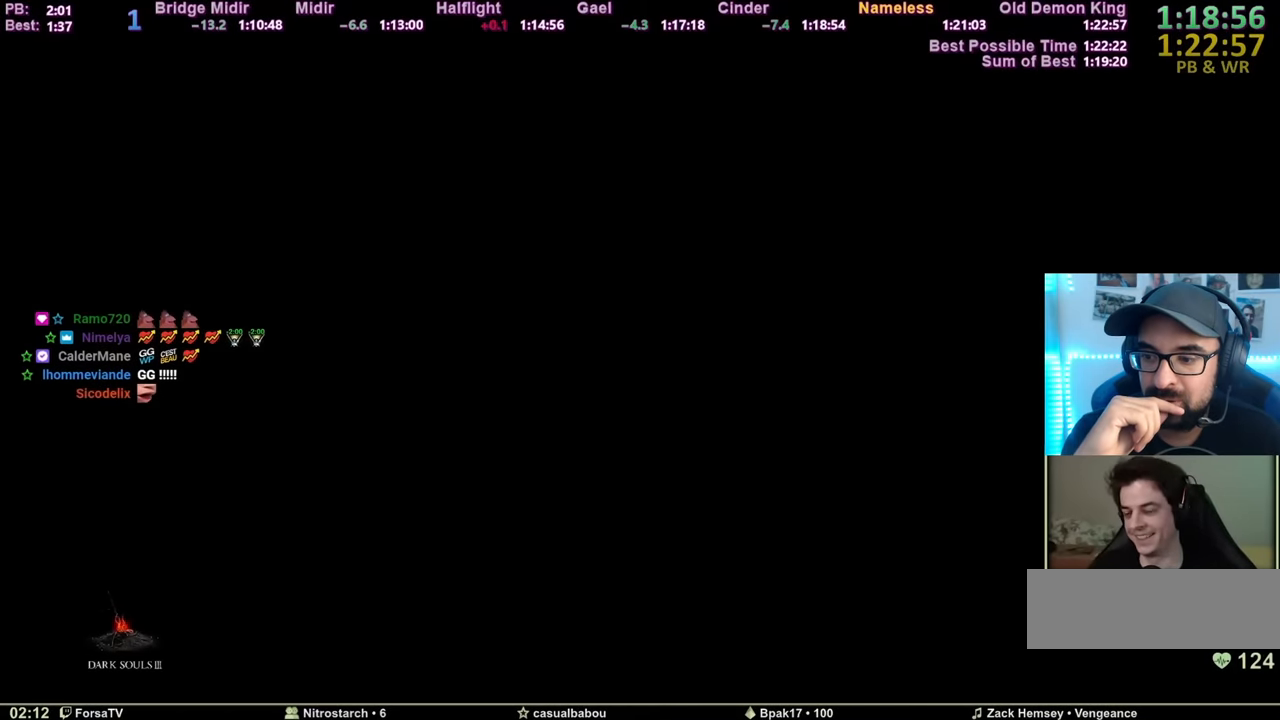
{"keys": [], "mouse": [], "events": []}
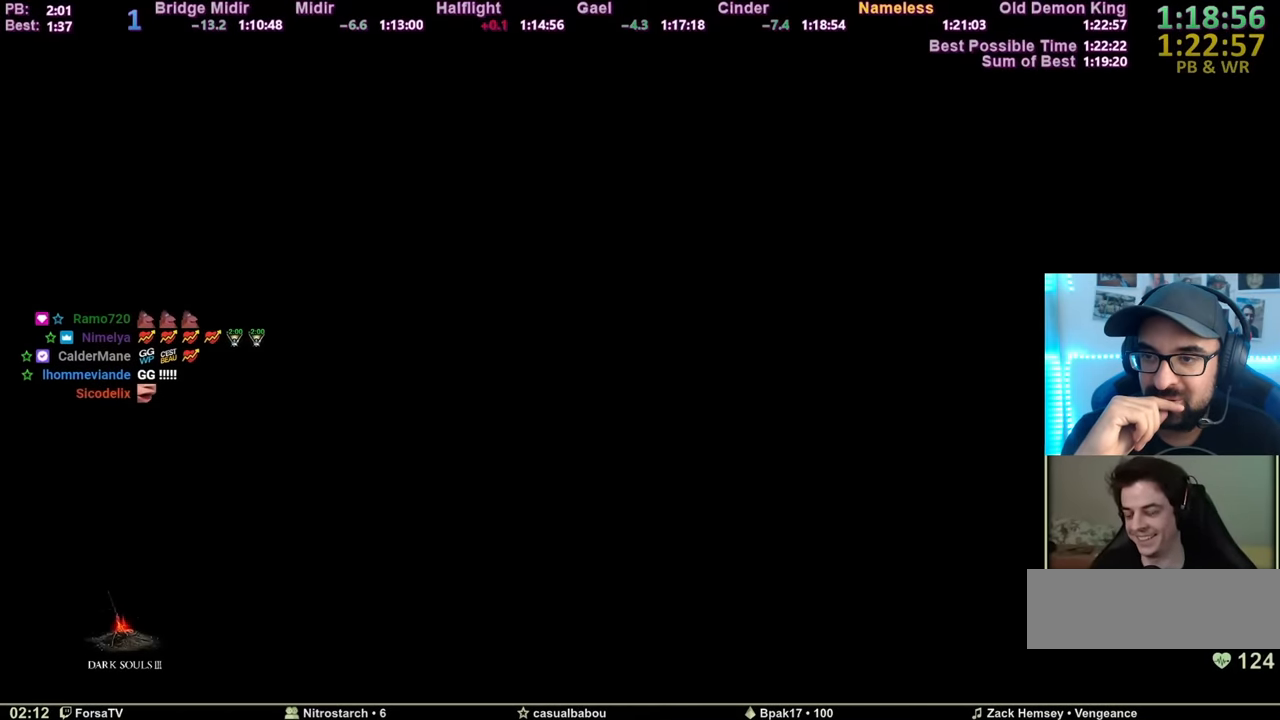
{"keys": [], "mouse": [], "events": []}
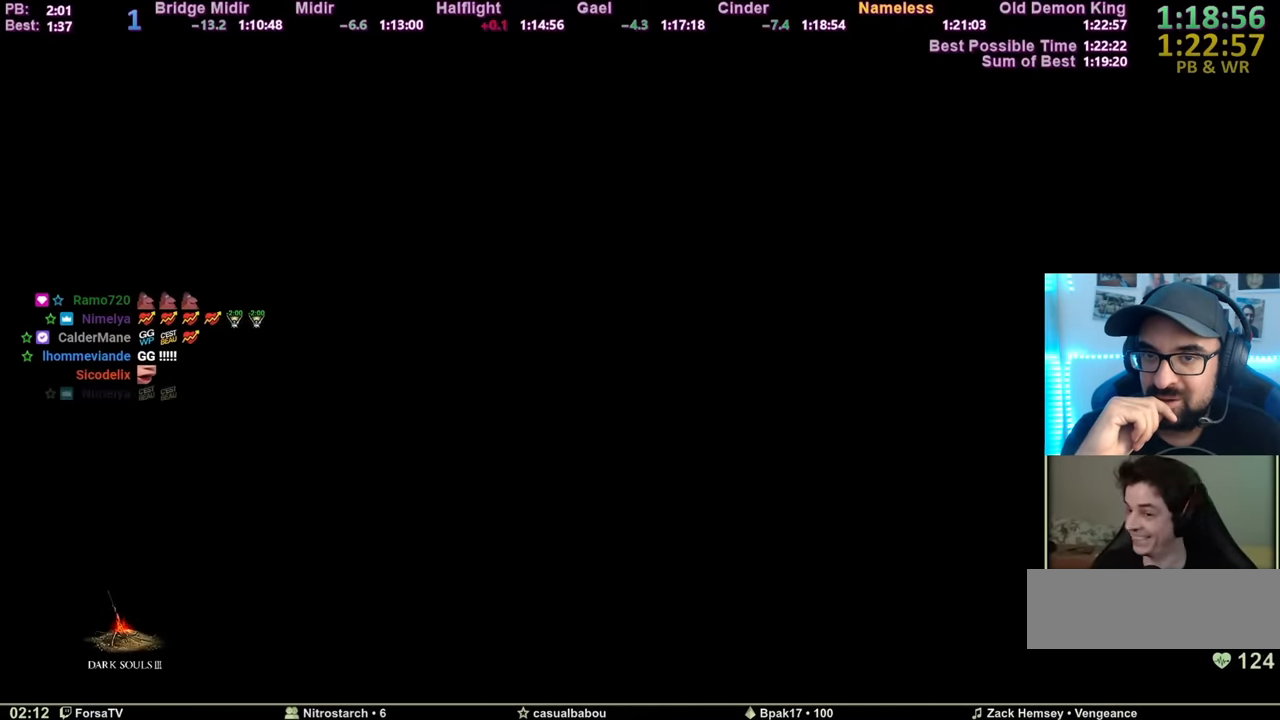
{"keys": ["space", "z"], "mouse": [], "events": [[117, "space", "down"], [117, "z", "down"]]}
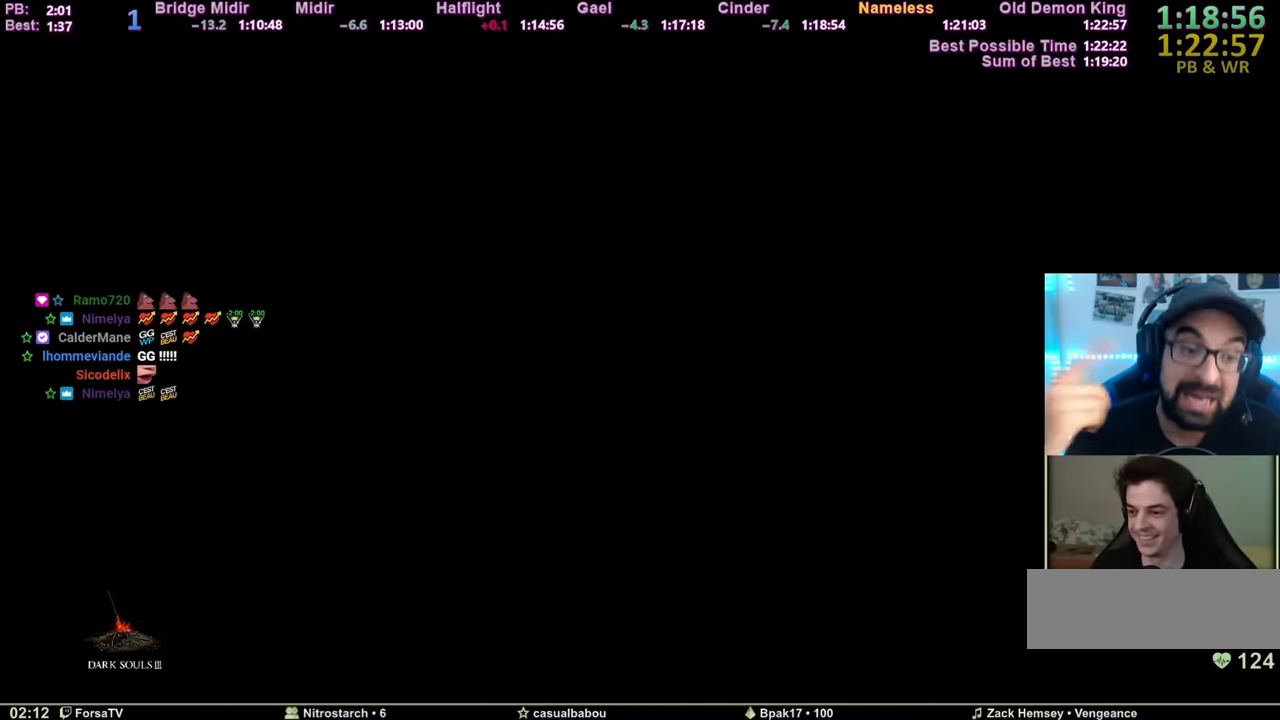
{"keys": ["space", "z"], "mouse": [], "events": []}
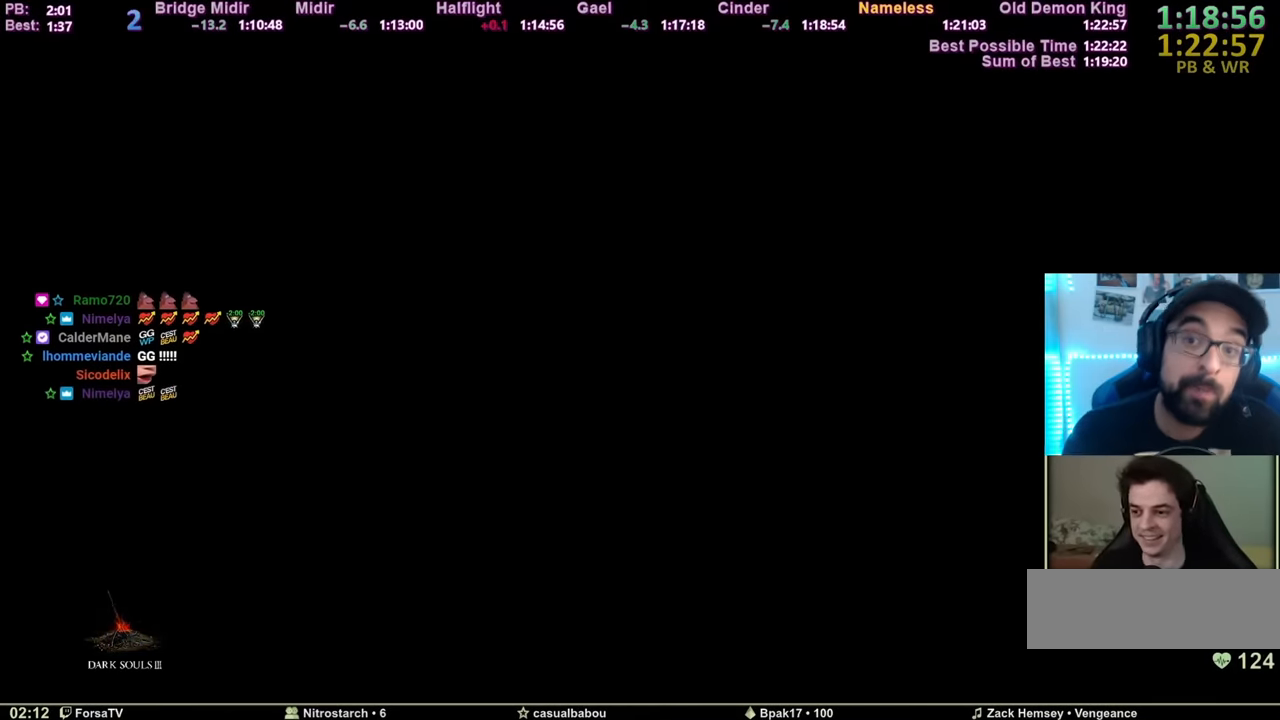
{"keys": ["space", "z"], "mouse": [], "events": []}
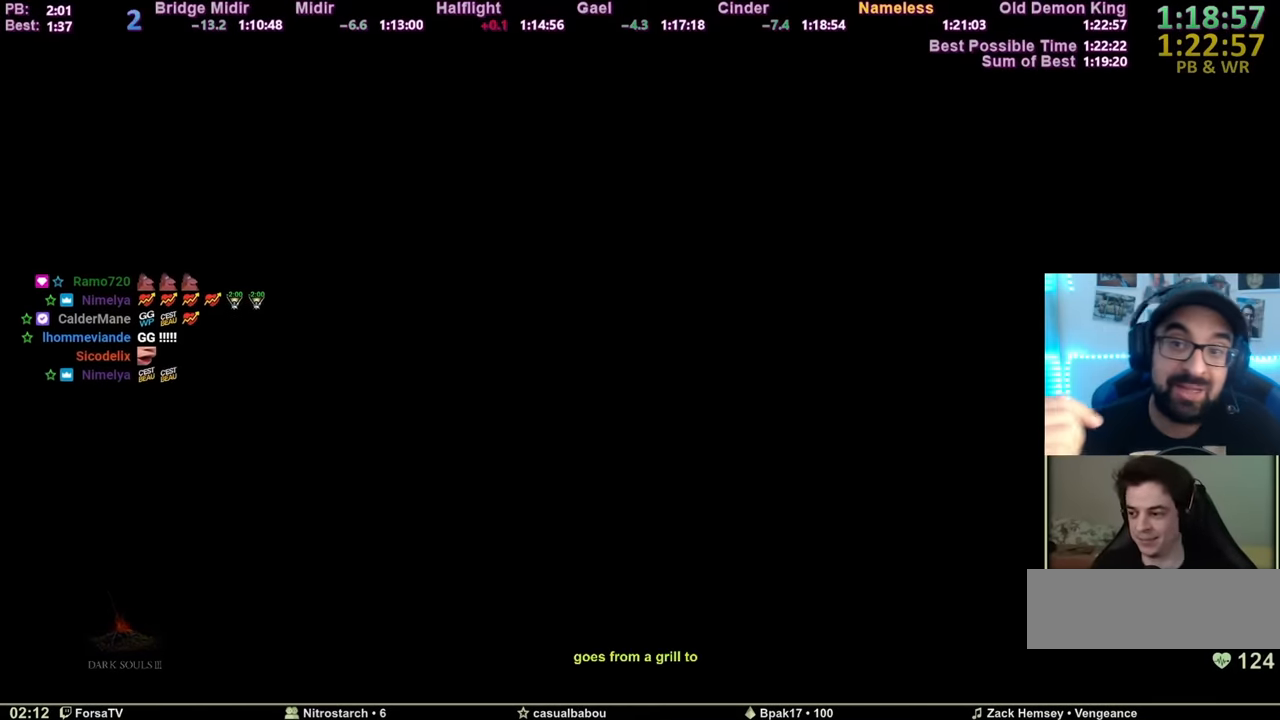
{"keys": ["space", "z"], "mouse": [], "events": []}
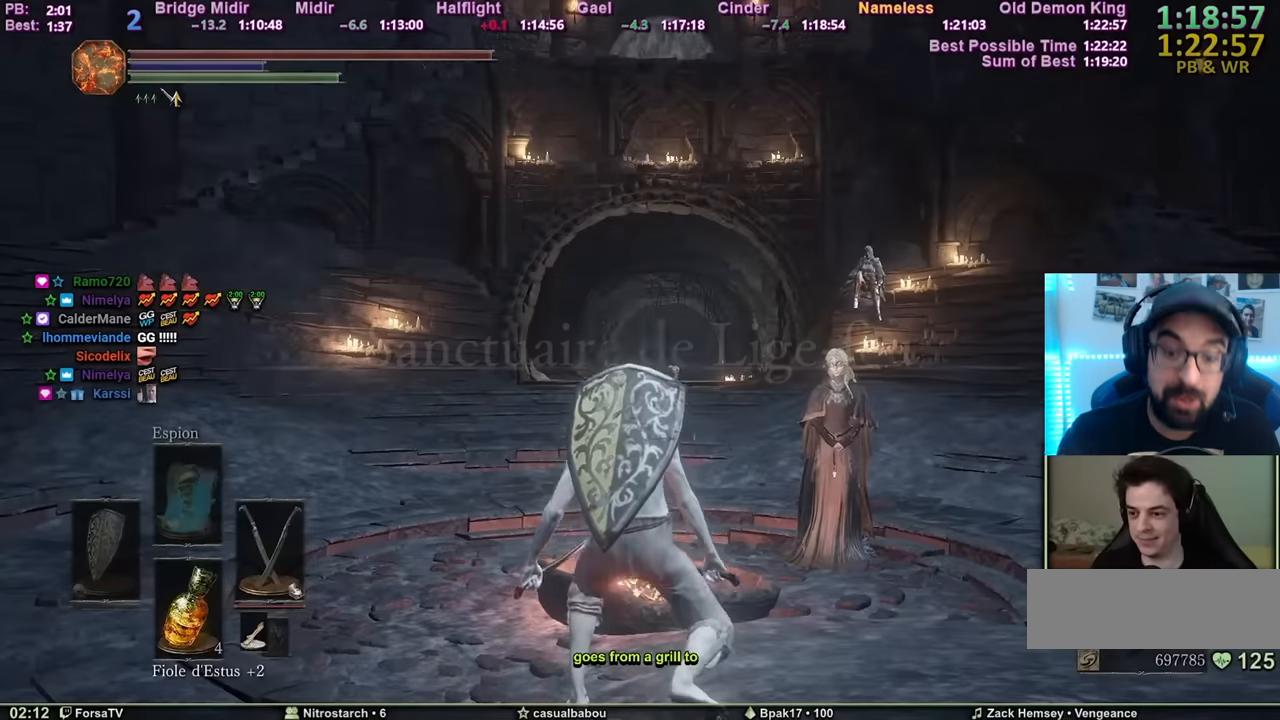
{"keys": ["space", "z"], "mouse": [], "events": []}
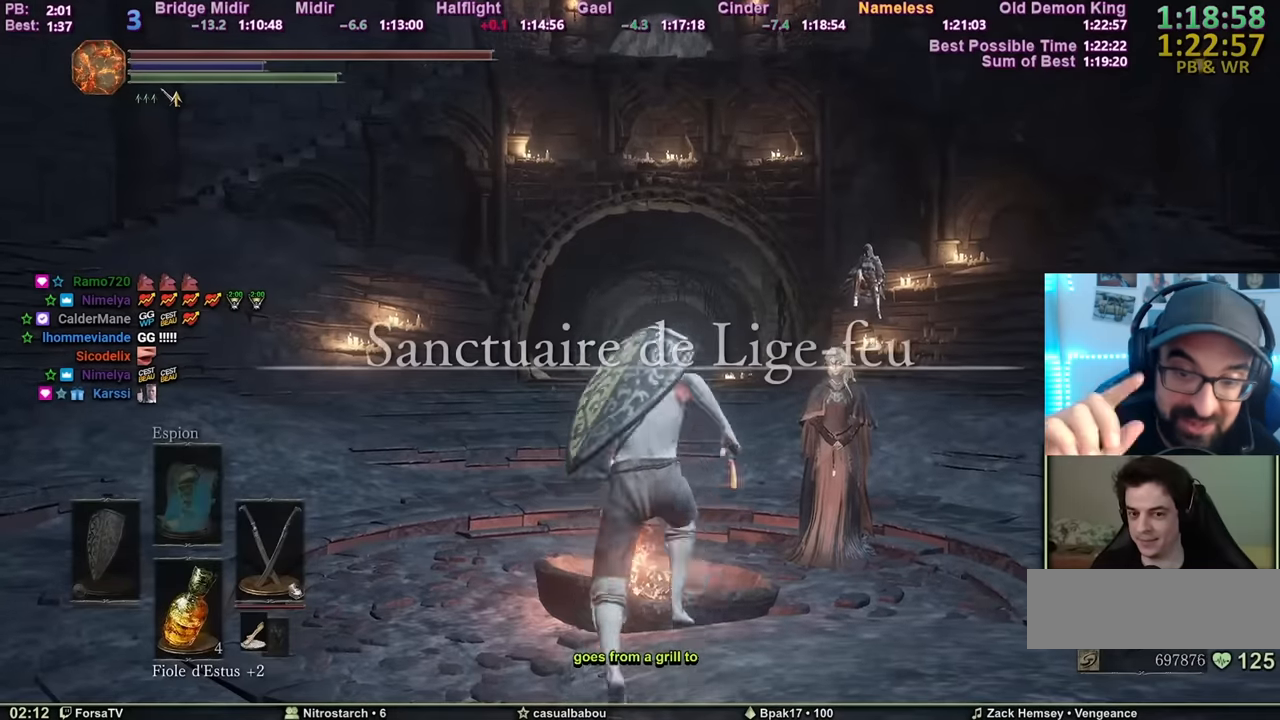
{"keys": [], "mouse": [], "events": [[434, "space", "up"], [434, "z", "up"]]}
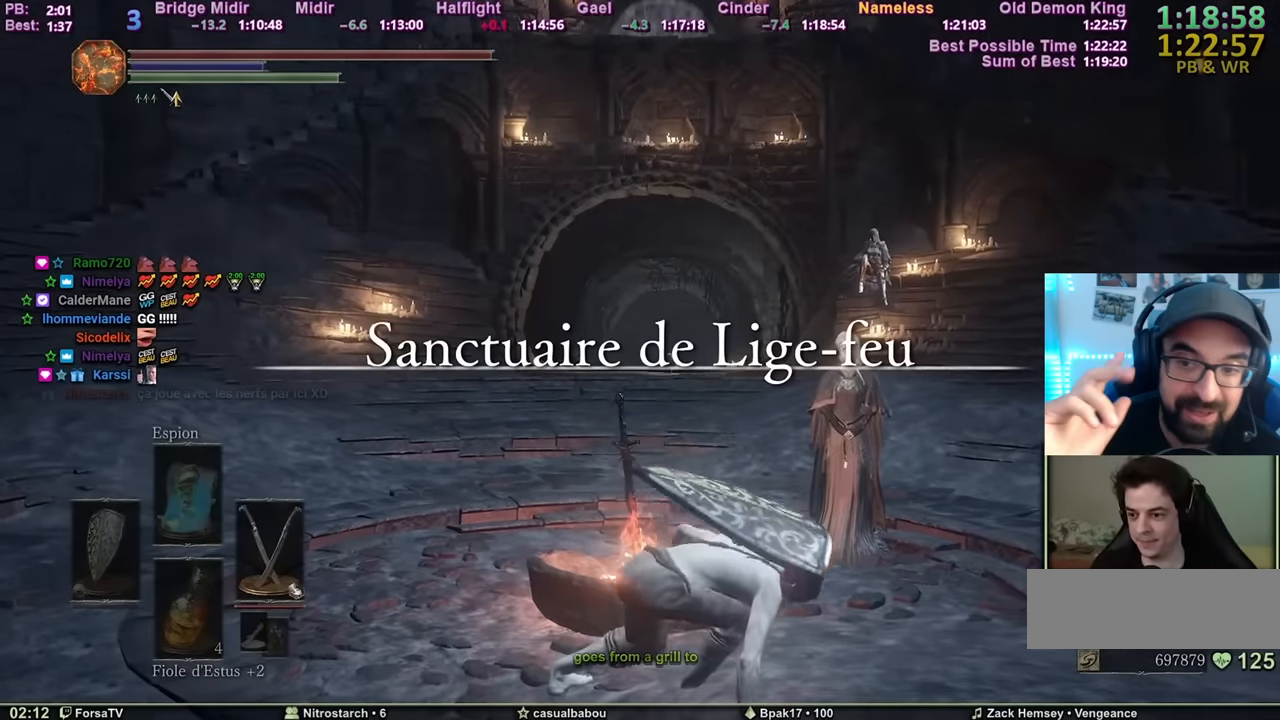
{"keys": ["e"], "mouse": [], "events": [[350, "e", "down"], [400, "e", "up"], [450, "e", "down"]]}
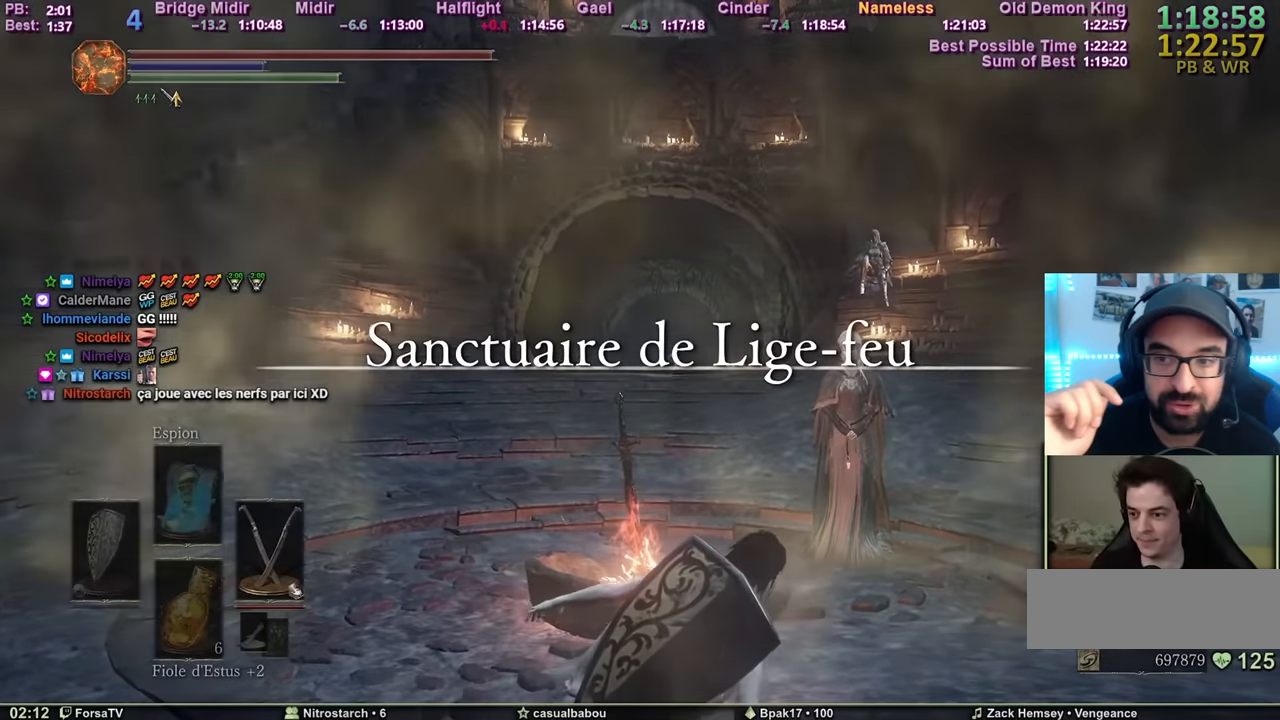
{"keys": ["e"], "mouse": [], "events": [[34, "e", "up"], [67, "e", "down"], [167, "e", "up"], [217, "e", "down"], [267, "e", "up"], [351, "e", "down"], [401, "e", "up"], [501, "e", "down"]]}
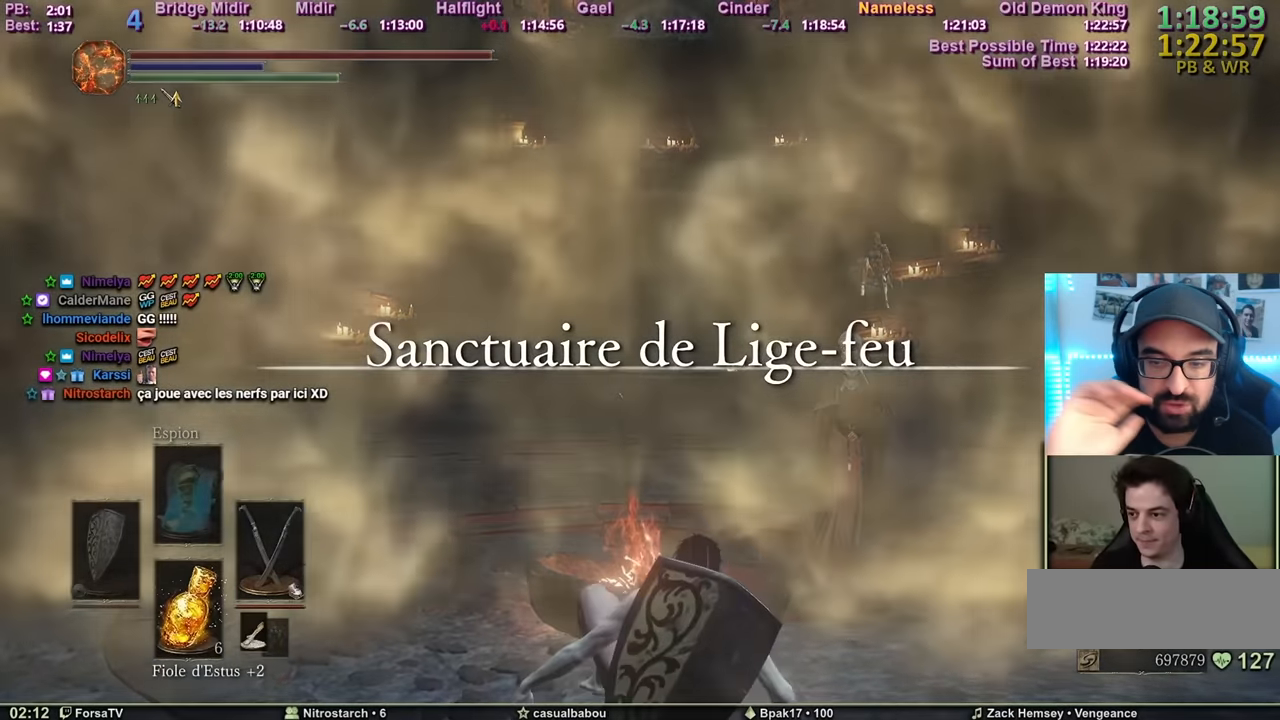
{"keys": [], "mouse": [], "events": [[50, "e", "up"], [133, "e", "down"], [183, "e", "up"], [233, "e", "down"], [317, "e", "up"], [367, "e", "down"], [467, "e", "up"]]}
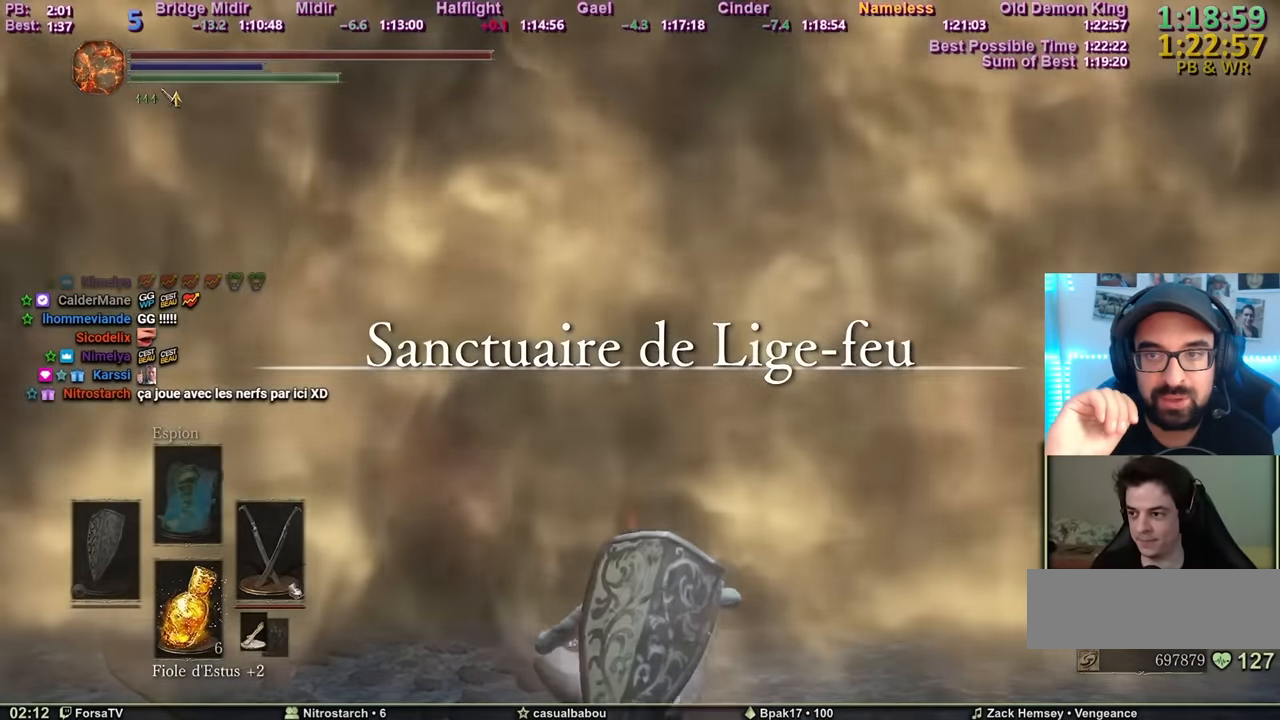
{"keys": [], "mouse": [], "events": [[17, "e", "down"], [50, "e", "up"], [150, "e", "down"], [200, "e", "up"], [301, "e", "down"], [334, "e", "up"], [384, "e", "down"], [434, "e", "up"]]}
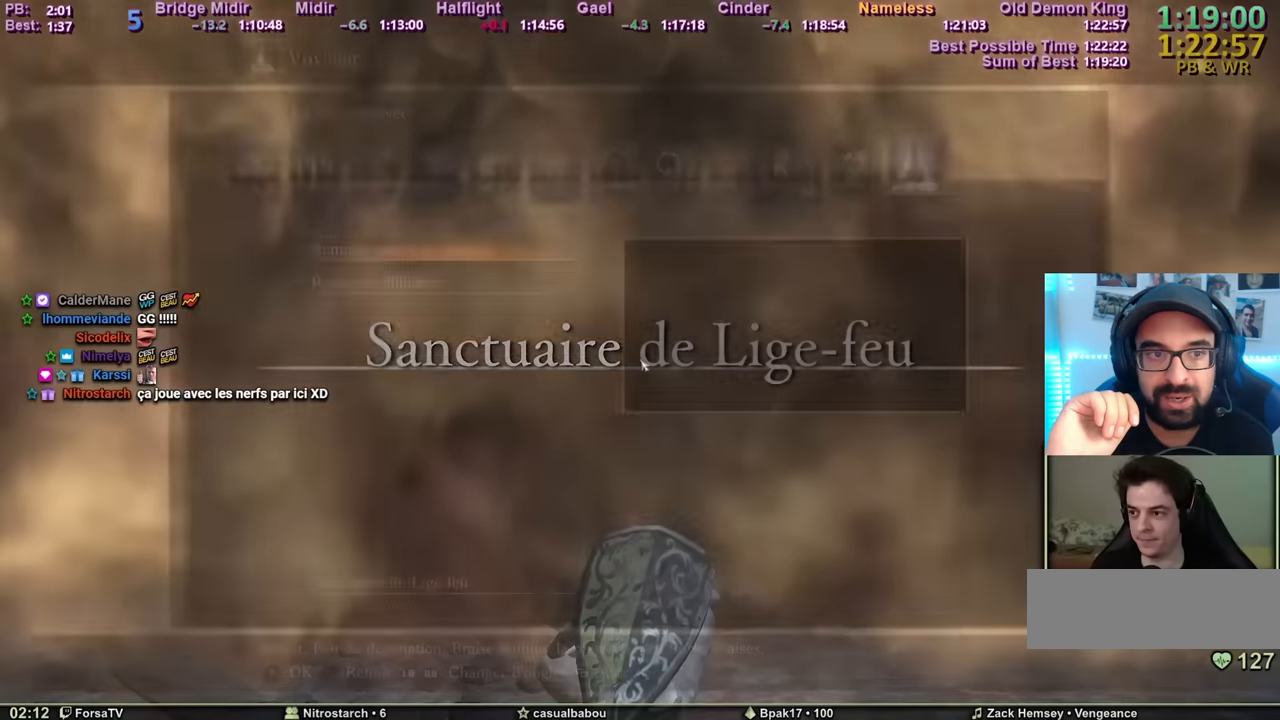
{"keys": ["e"], "mouse": [], "events": [[33, "e", "down"], [66, "e", "up"], [167, "1", "down"], [217, "1", "up"], [267, "1", "down"], [350, "1", "up"], [400, "1", "down"], [500, "1", "up"], [500, "e", "down"]]}
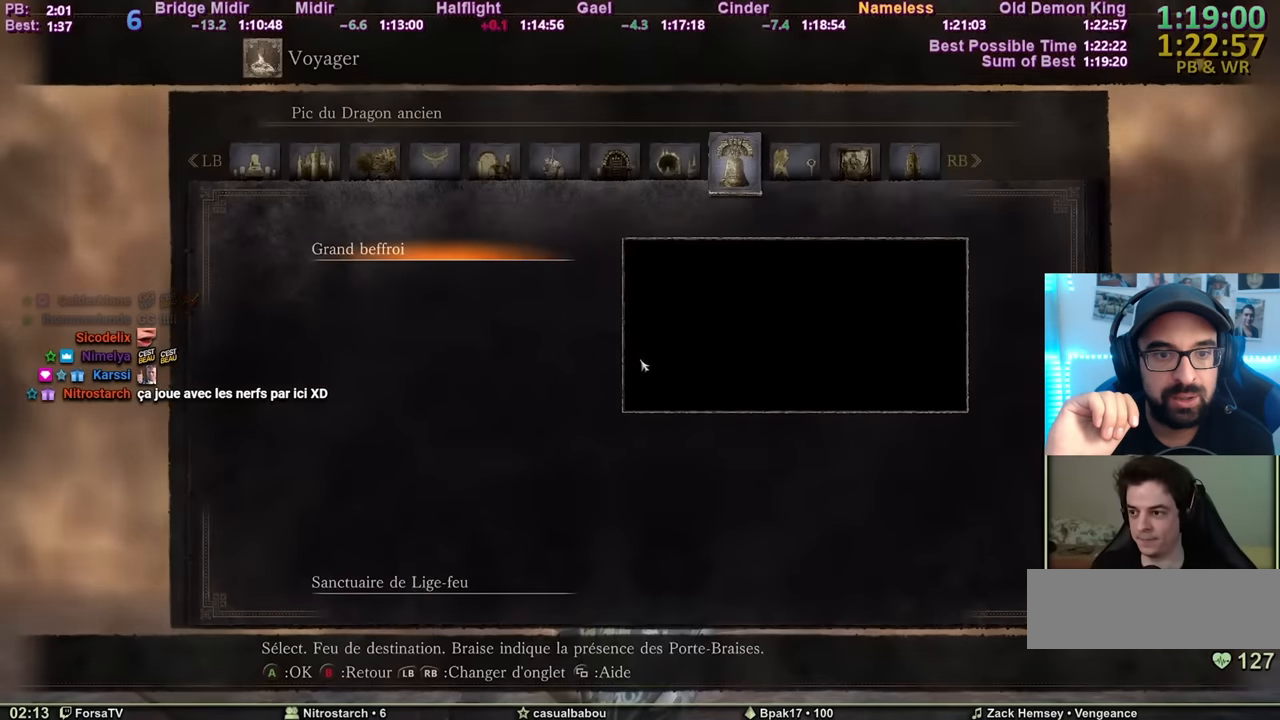
{"keys": [], "mouse": [], "events": [[84, "e", "up"], [184, "e", "down"], [284, "e", "up"]]}